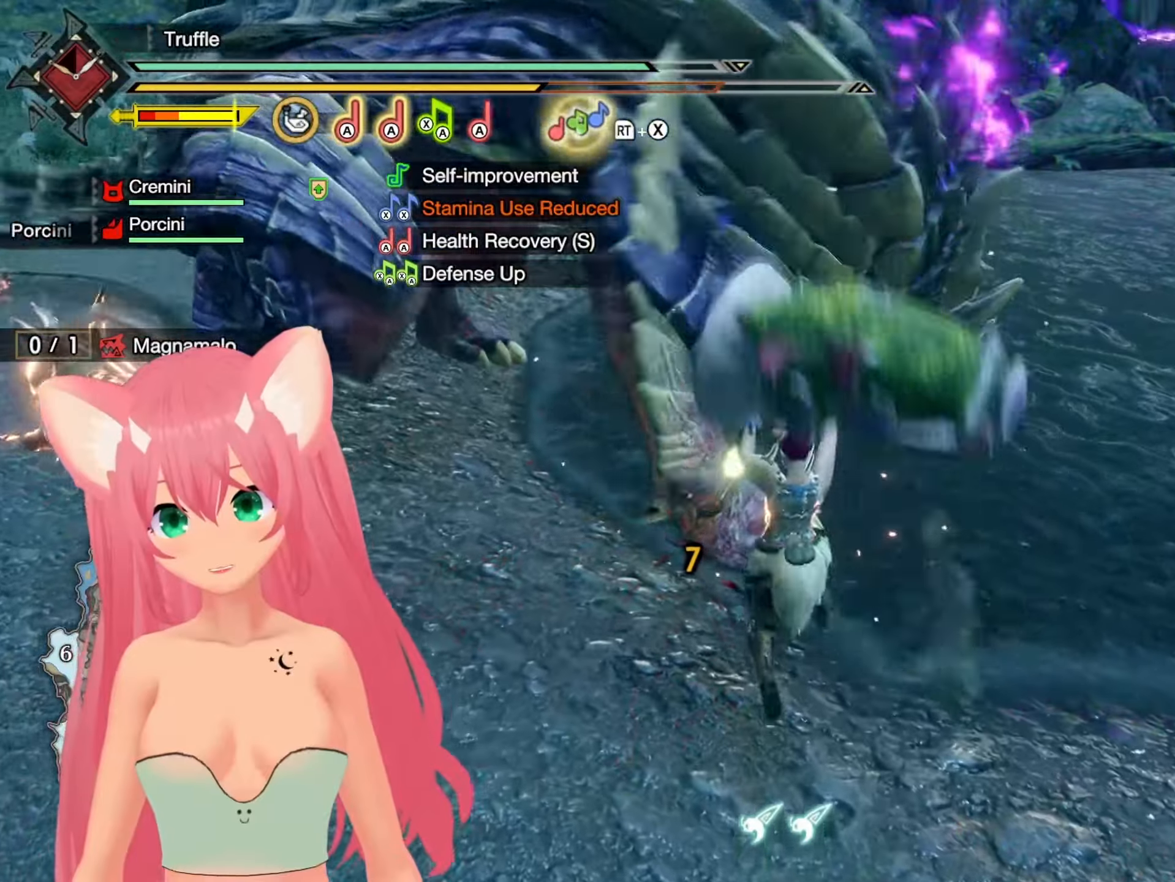
Gameplay with a controller (Nintendo layout); each line is a JSON object with the inputs held at the frame after it (dt_ms = milliseconds from this image to that frame). "events" lists button and stick changes between this image and that frame as [ms after this image, input, new state], when the widget could be followed in between. Not read: L3 R3.
{"dt_ms": 1000, "buttons": [], "left_stick": "up", "right_stick": "center"}
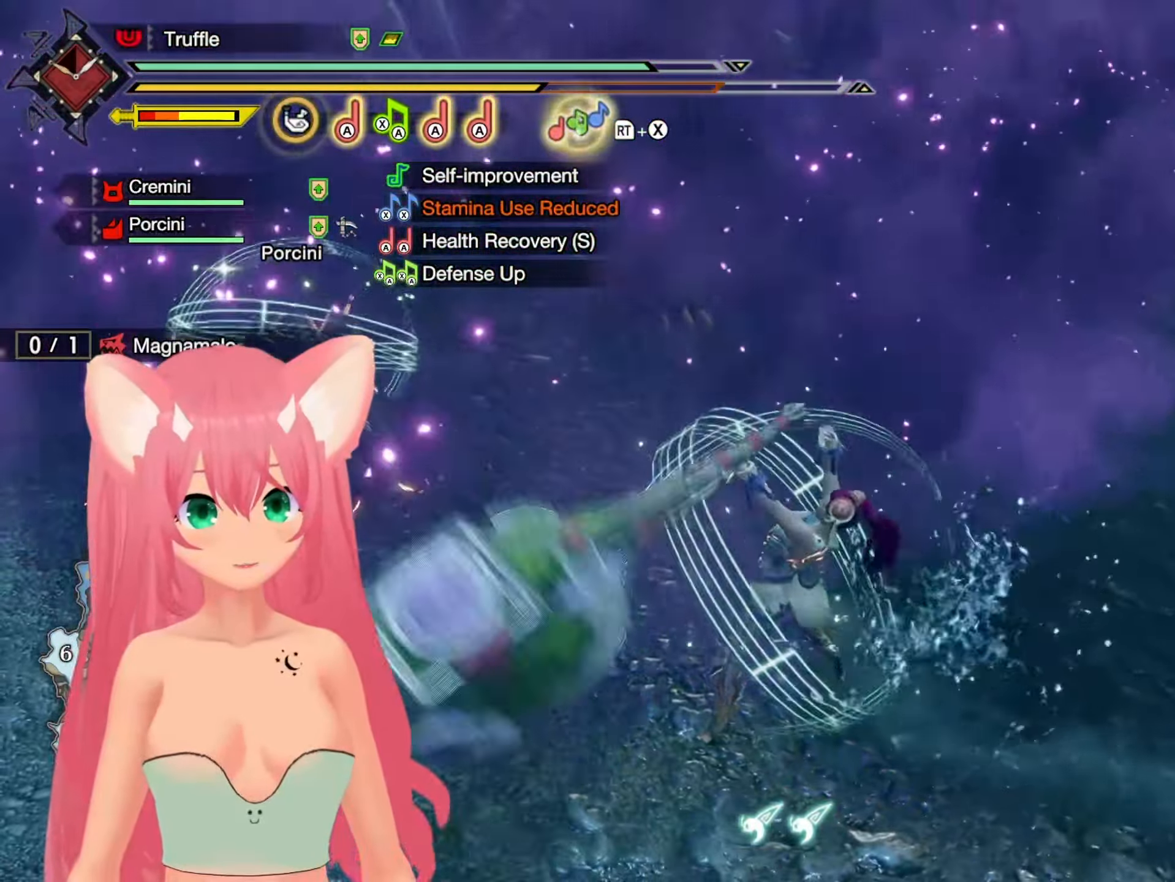
{"dt_ms": 500, "buttons": [], "left_stick": "down-right", "right_stick": "center", "events": [[200, "B", "down"], [217, "left_stick", "right"], [300, "B", "up"], [300, "left_stick", "down-right"], [367, "B", "down"], [450, "B", "up"]]}
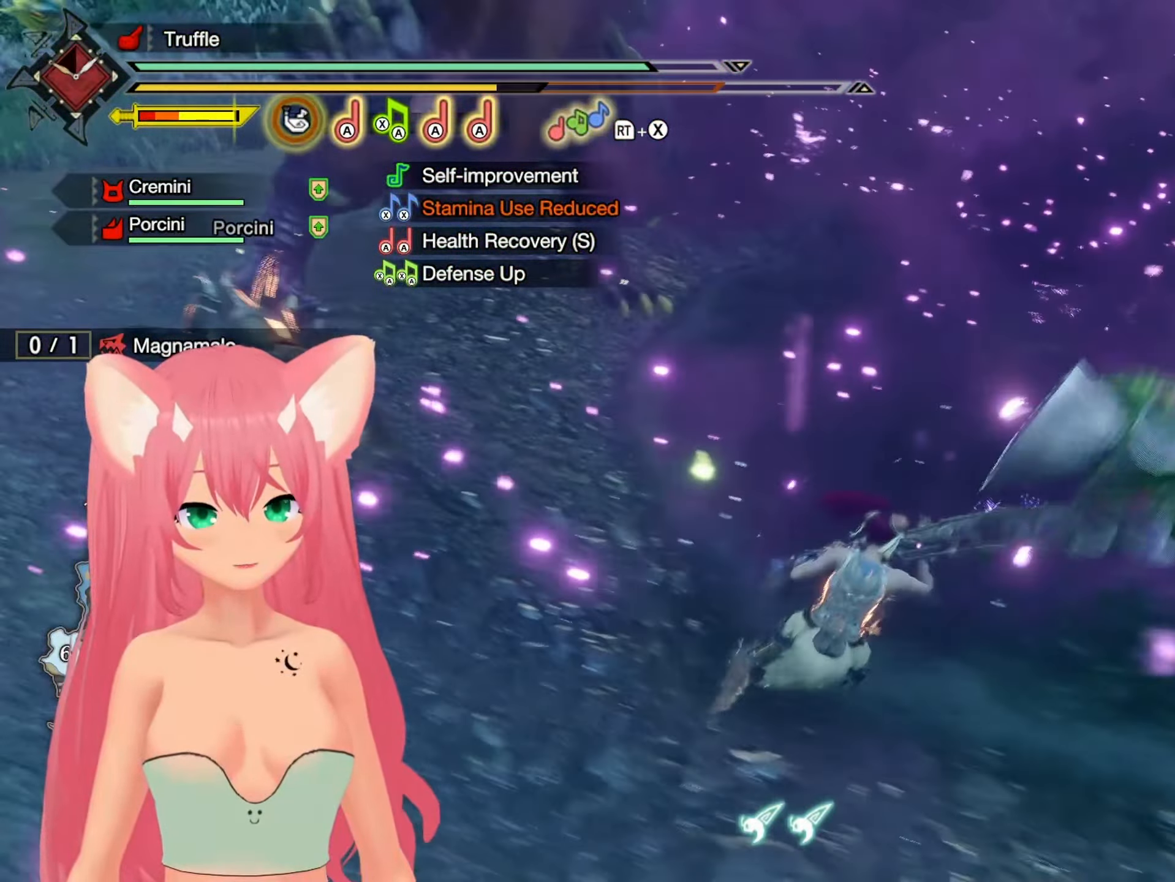
{"dt_ms": 500, "buttons": [], "left_stick": "down-right", "right_stick": "center", "events": [[33, "B", "down"], [33, "left_stick", "up"], [133, "B", "up"], [183, "B", "down"], [183, "left_stick", "up-right"], [283, "B", "up"], [417, "left_stick", "down-right"]]}
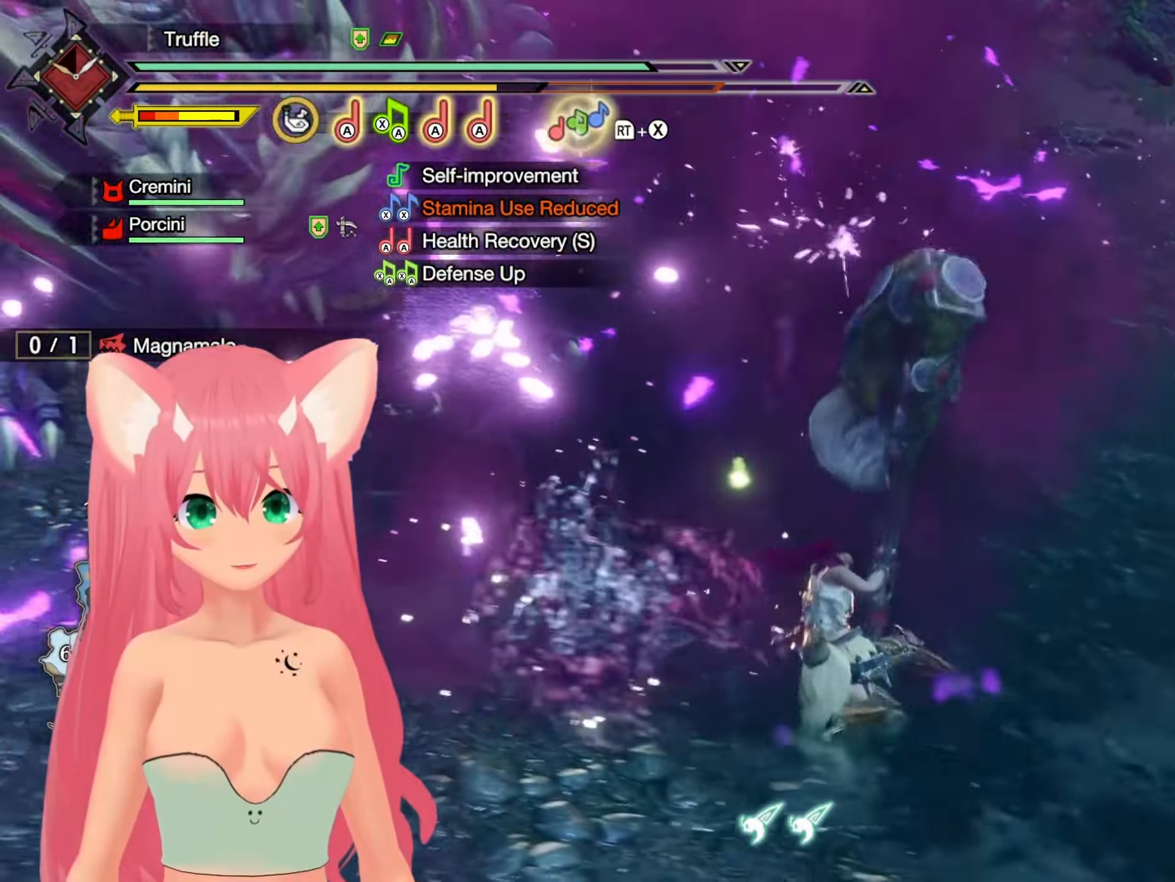
{"dt_ms": 500, "buttons": ["B"], "left_stick": "down-right", "right_stick": "center", "events": [[200, "B", "down"], [283, "B", "up"], [350, "B", "down"], [433, "B", "up"], [500, "B", "down"]]}
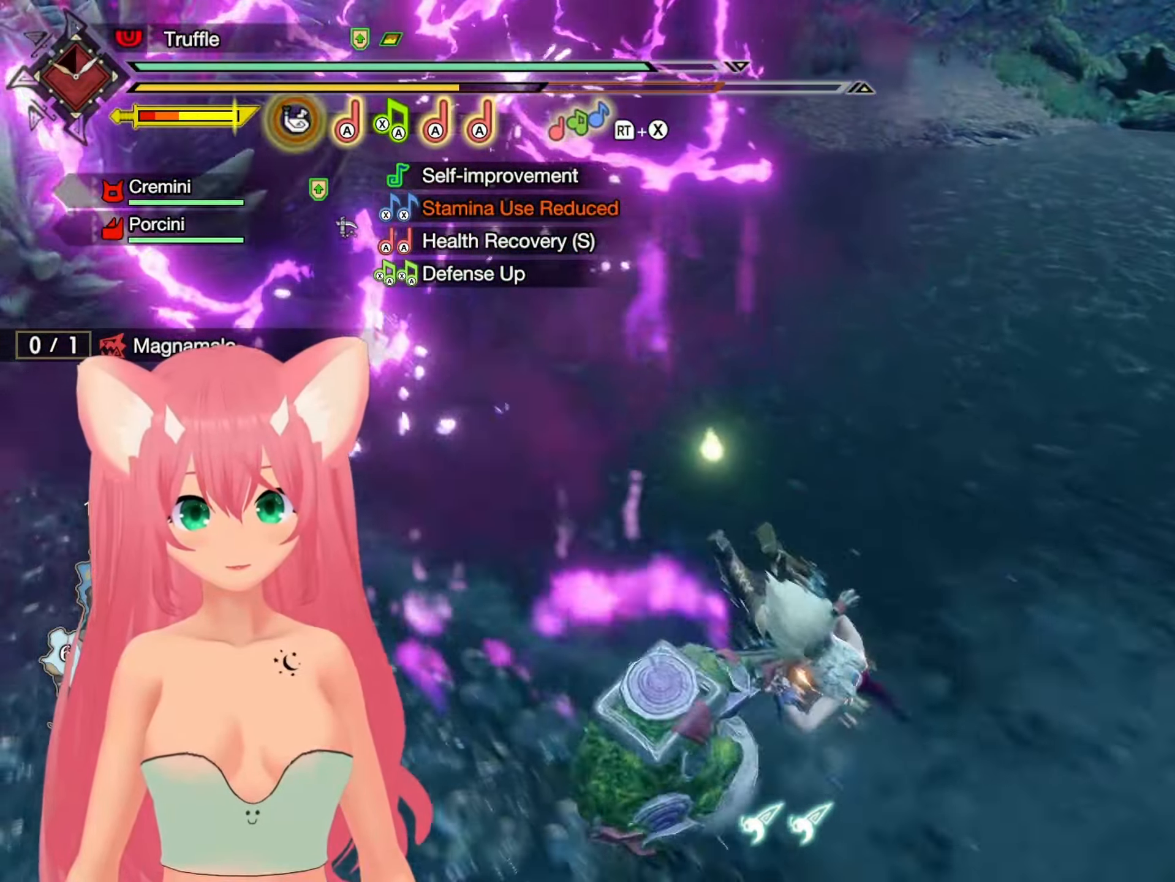
{"dt_ms": 1000, "buttons": [], "left_stick": "up-left", "right_stick": "center"}
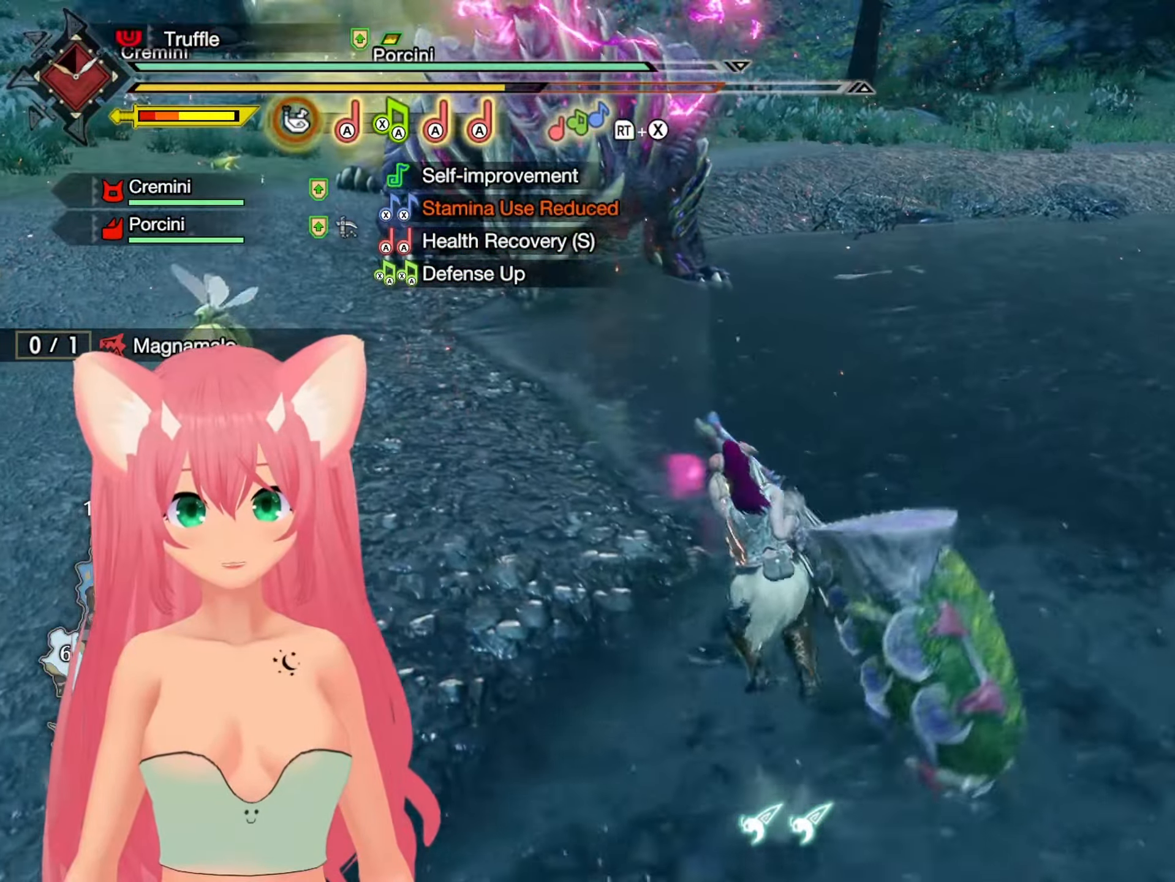
{"dt_ms": 500, "buttons": [], "left_stick": "up", "right_stick": "center"}
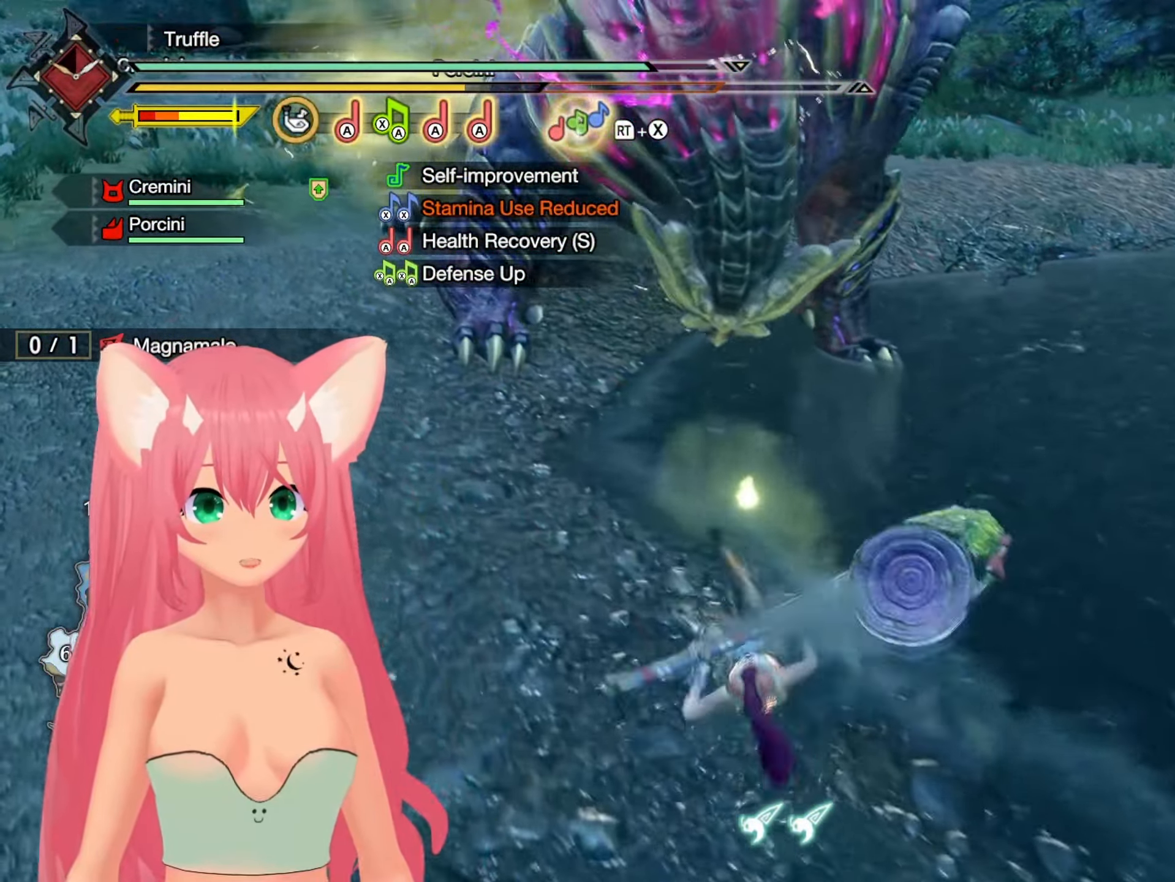
{"dt_ms": 500, "buttons": ["A"], "left_stick": "up", "right_stick": "center", "events": [[83, "A", "down"], [200, "A", "up"], [267, "A", "down"], [350, "A", "up"], [433, "A", "down"]]}
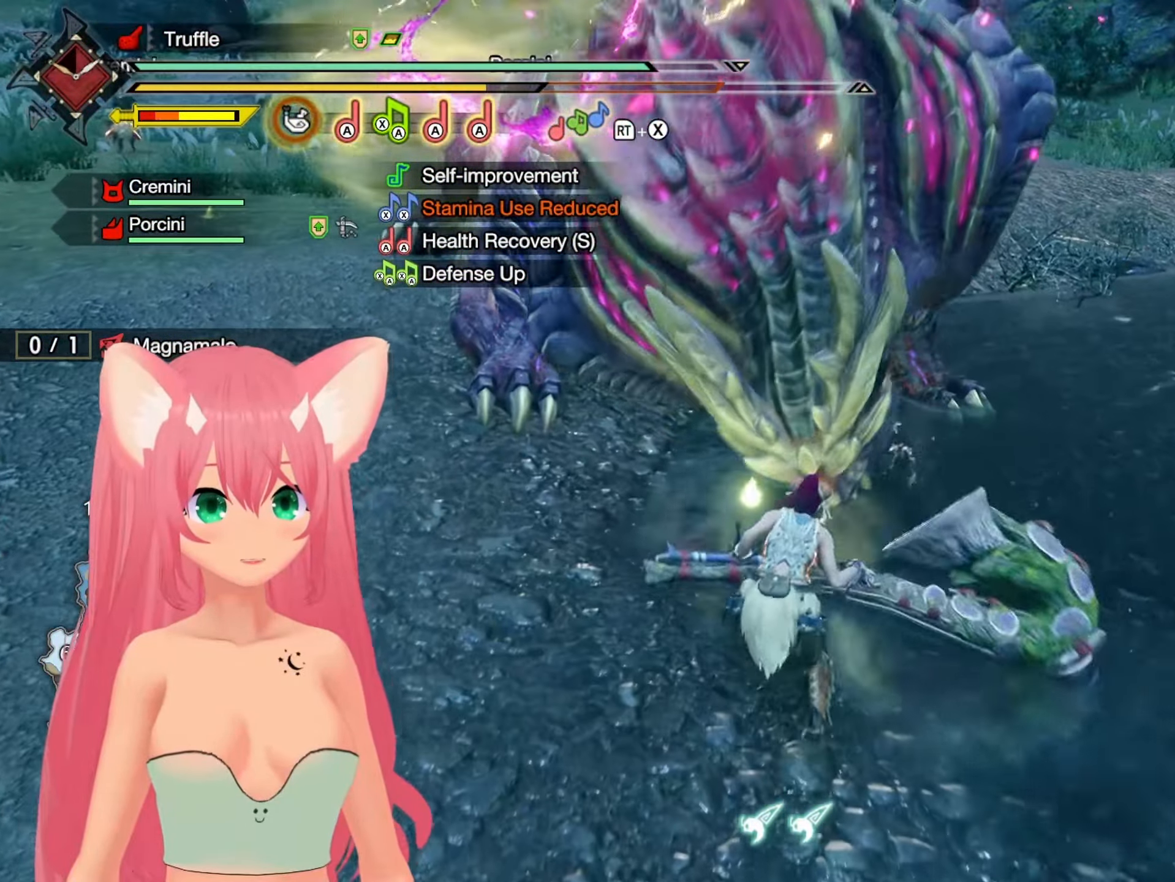
{"dt_ms": 500, "buttons": [], "left_stick": "up", "right_stick": "center", "events": [[33, "A", "up"], [100, "A", "down"], [183, "A", "up"], [250, "A", "down"], [333, "A", "up"], [417, "A", "down"], [500, "A", "up"]]}